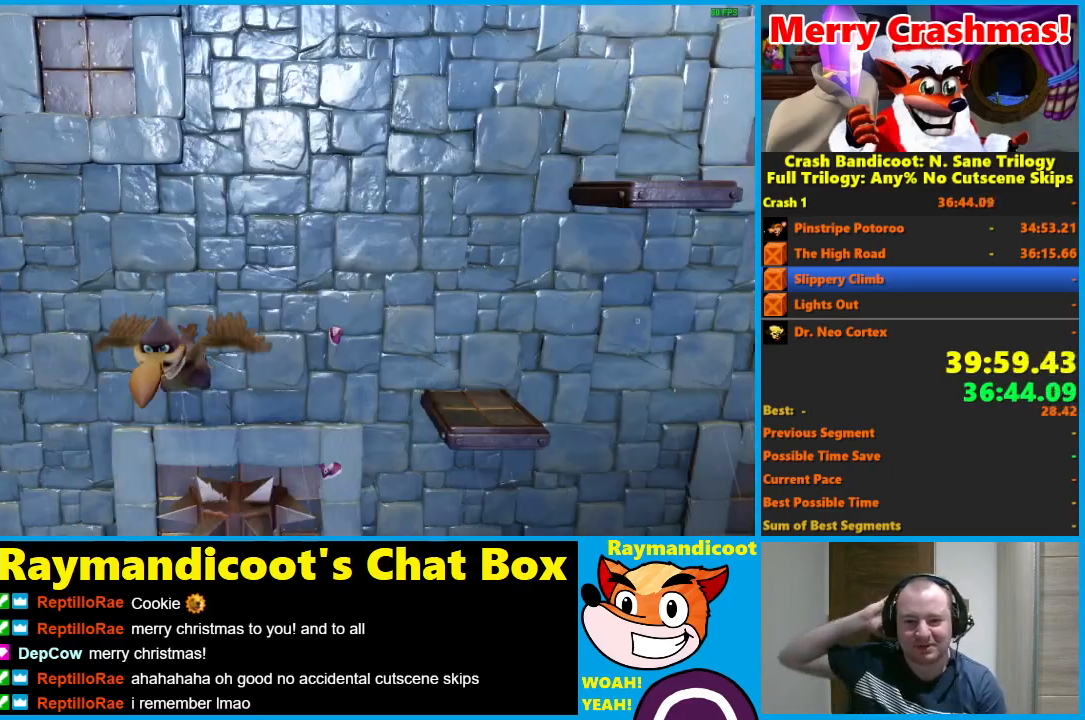
Gameplay with a controller (Xbox layout); each line is a JSON object with the inputs held at the frame after it. "events" lists button and stick changes between this image and that frame as [ms after this image, input, new state], when the widget could be followed in between.
{"buttons": [], "left_stick": "center", "right_stick": "center", "events": []}
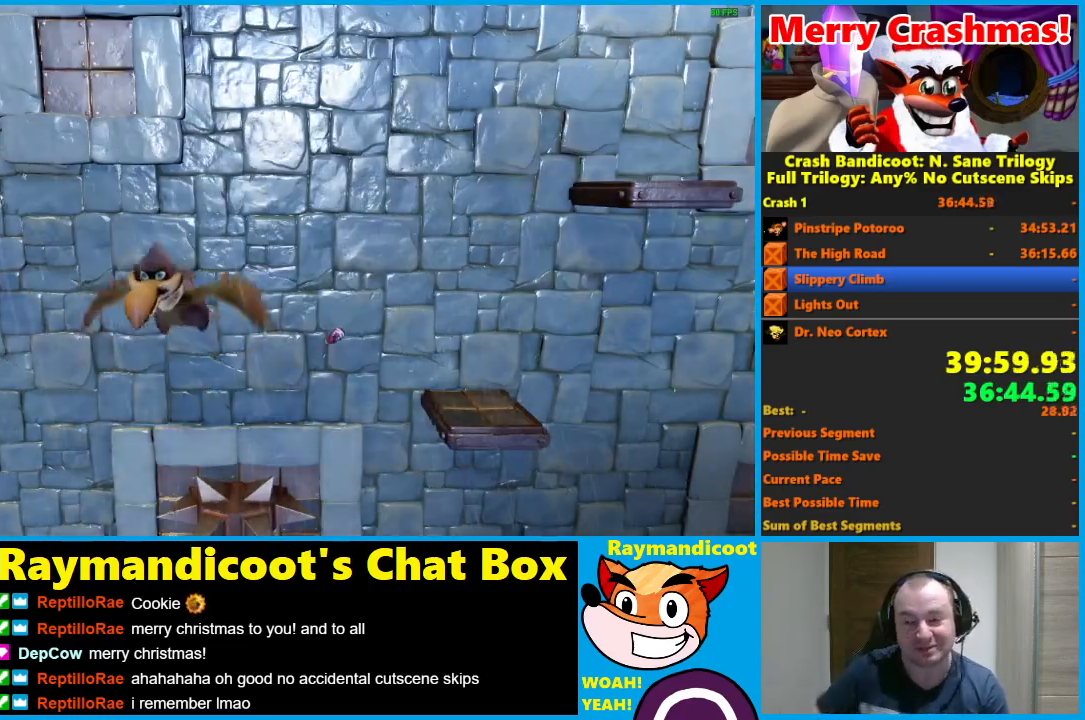
{"buttons": [], "left_stick": "center", "right_stick": "center", "events": []}
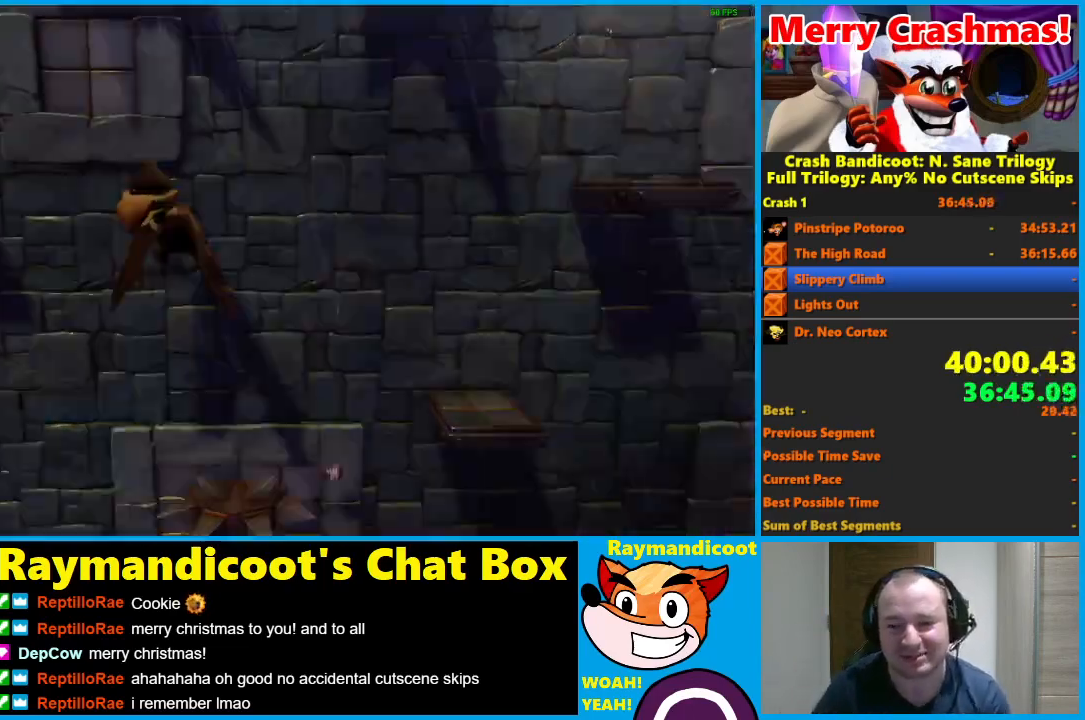
{"buttons": [], "left_stick": "center", "right_stick": "center", "events": []}
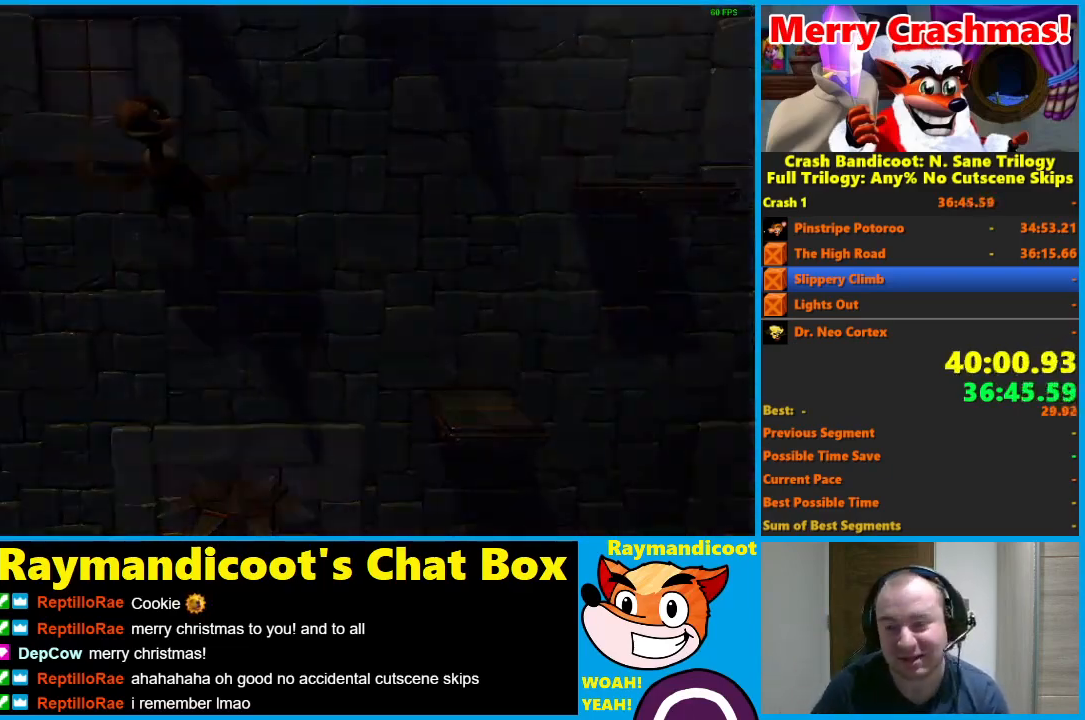
{"buttons": ["Y", "DPAD_LEFT"], "left_stick": "center", "right_stick": "center", "events": [[200, "DPAD_LEFT", "down"], [267, "Y", "down"], [383, "Y", "up"], [433, "Y", "down"]]}
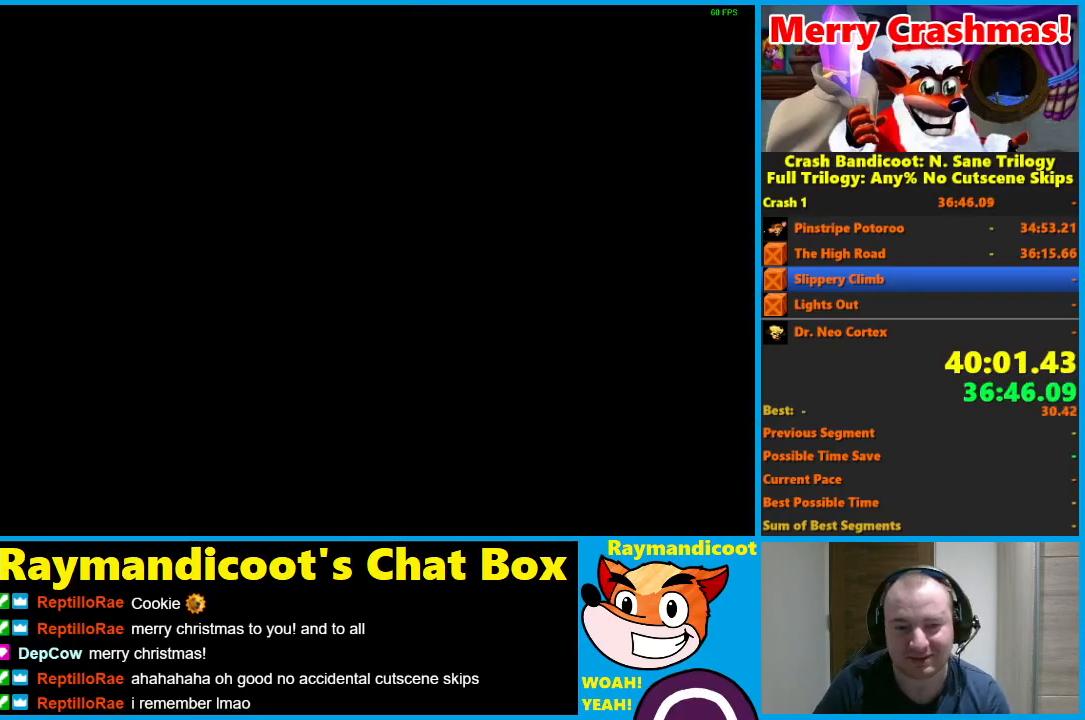
{"buttons": ["DPAD_LEFT"], "left_stick": "center", "right_stick": "center", "events": [[33, "Y", "up"]]}
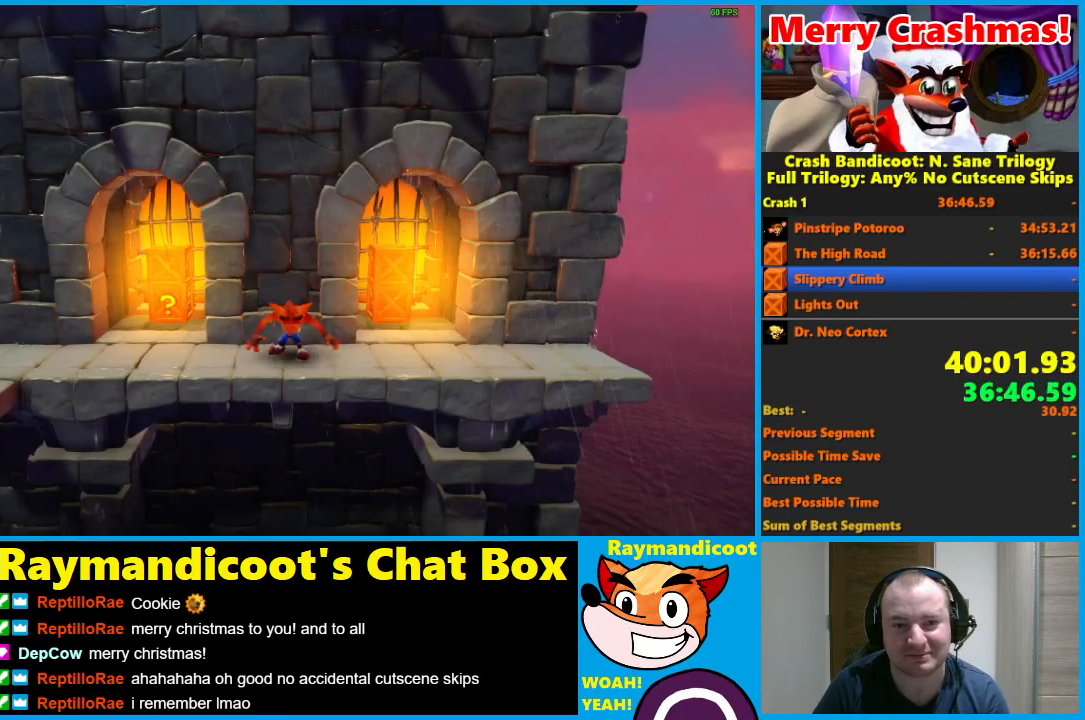
{"buttons": ["DPAD_LEFT"], "left_stick": "center", "right_stick": "center", "events": []}
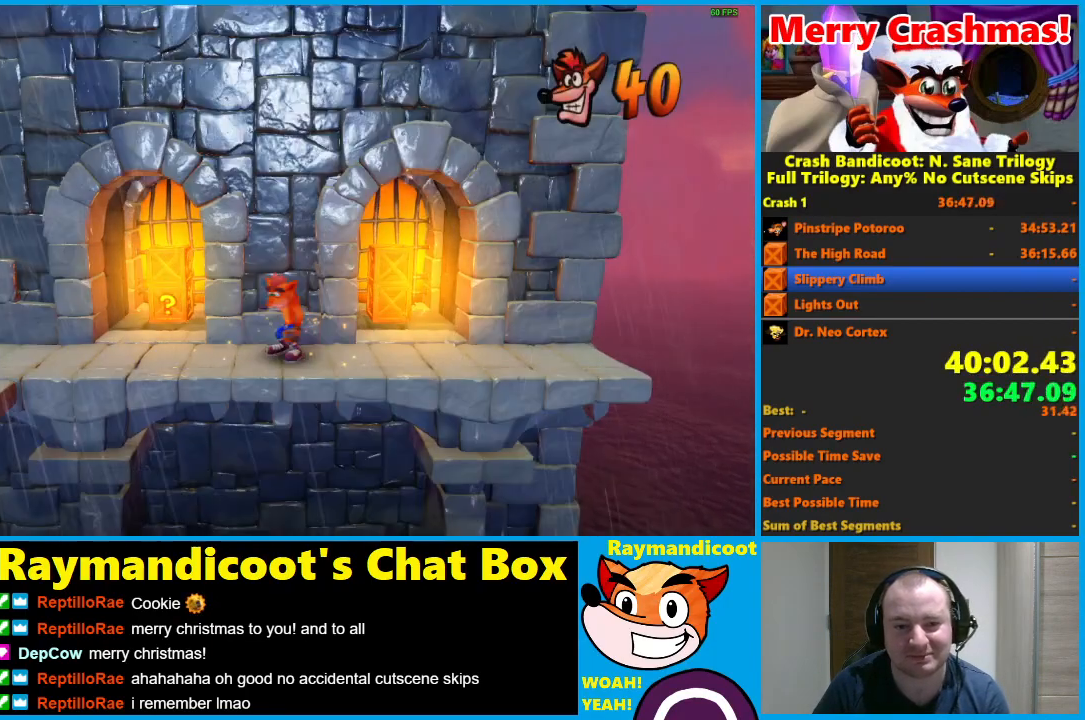
{"buttons": ["DPAD_UP", "DPAD_LEFT"], "left_stick": "center", "right_stick": "center", "events": [[17, "A", "down"], [83, "A", "up"], [200, "DPAD_UP", "down"]]}
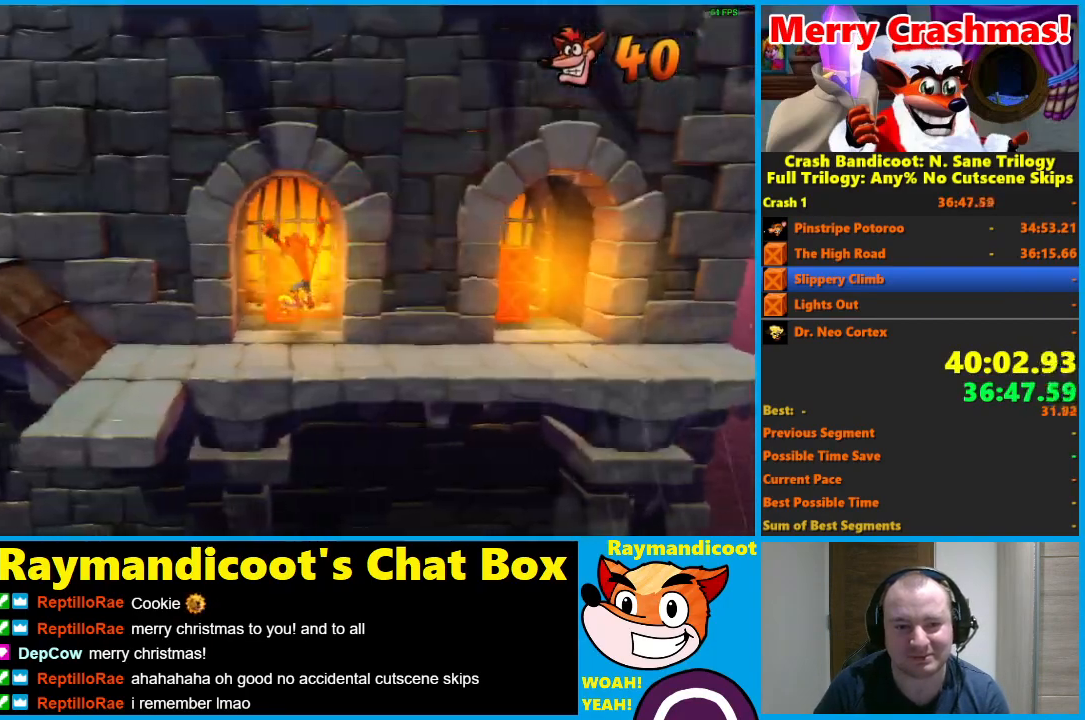
{"buttons": ["X", "DPAD_DOWN", "DPAD_LEFT"], "left_stick": "center", "right_stick": "center", "events": [[50, "X", "down"], [267, "DPAD_DOWN", "down"], [267, "DPAD_UP", "up"], [300, "X", "up"], [450, "X", "down"]]}
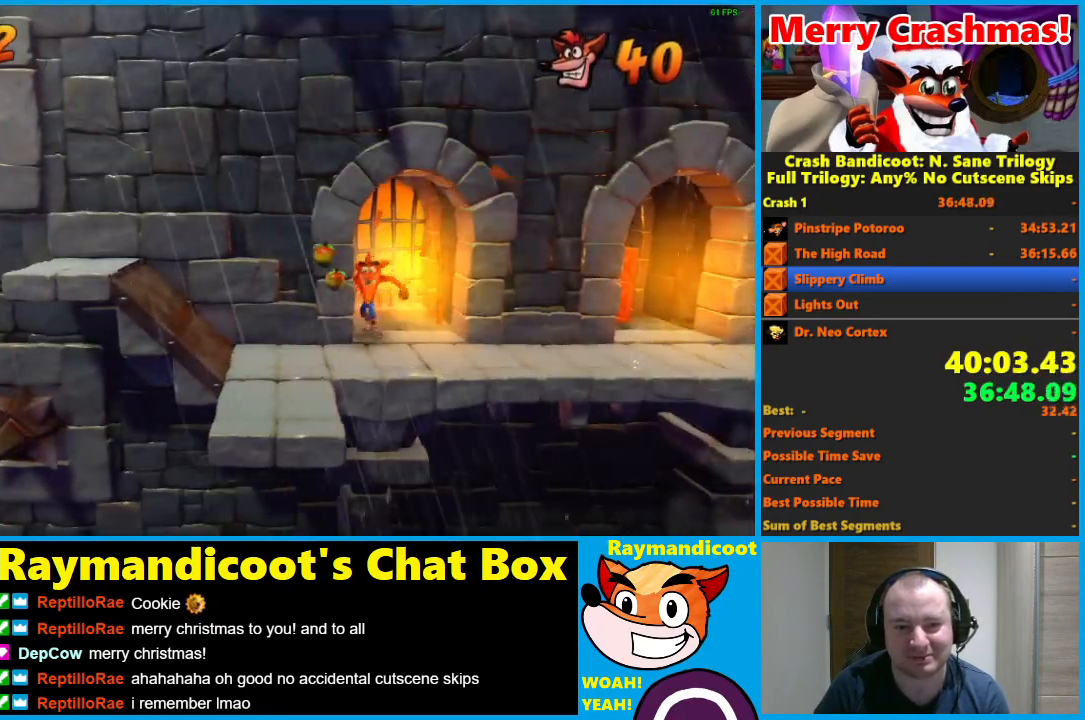
{"buttons": ["A", "DPAD_LEFT"], "left_stick": "center", "right_stick": "center", "events": [[50, "X", "up"], [133, "X", "down"], [200, "DPAD_DOWN", "up"], [233, "X", "up"], [500, "A", "down"]]}
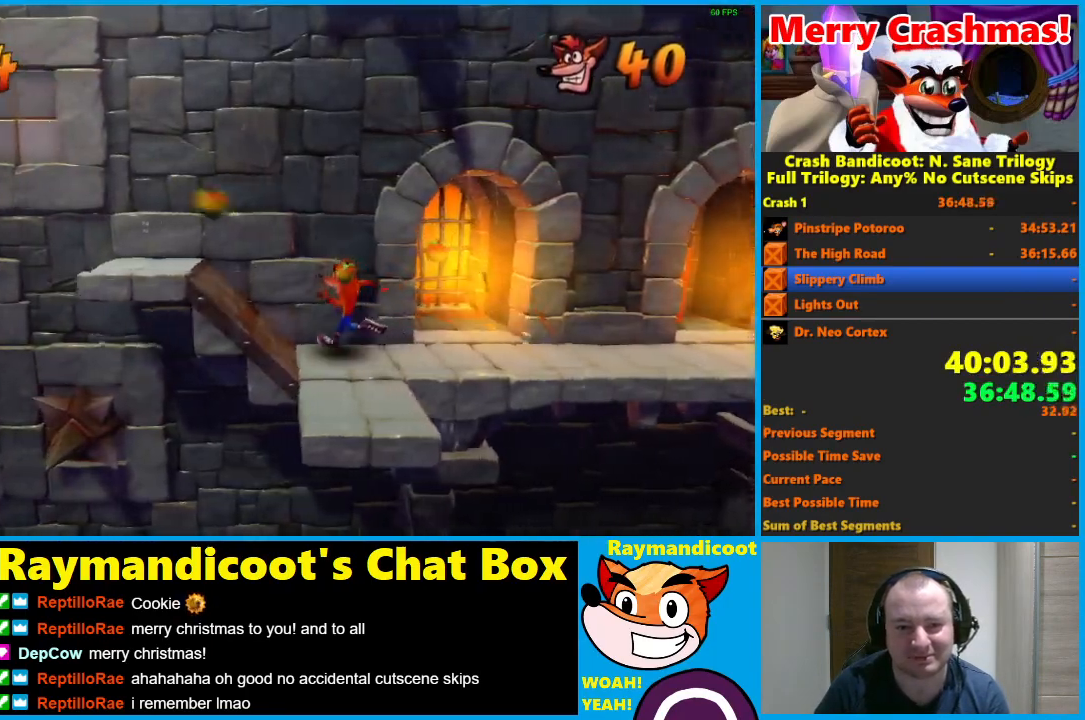
{"buttons": ["DPAD_LEFT"], "left_stick": "center", "right_stick": "center", "events": [[350, "X", "down"], [483, "X", "up"], [500, "A", "up"]]}
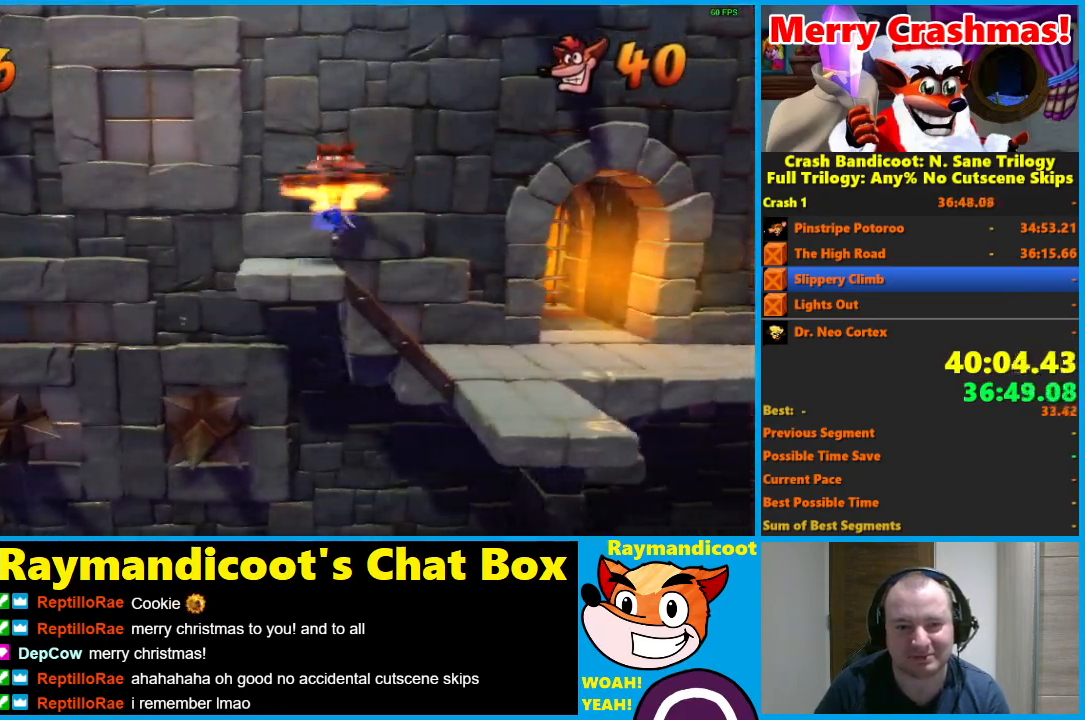
{"buttons": ["A", "DPAD_LEFT"], "left_stick": "center", "right_stick": "center", "events": [[117, "A", "down"]]}
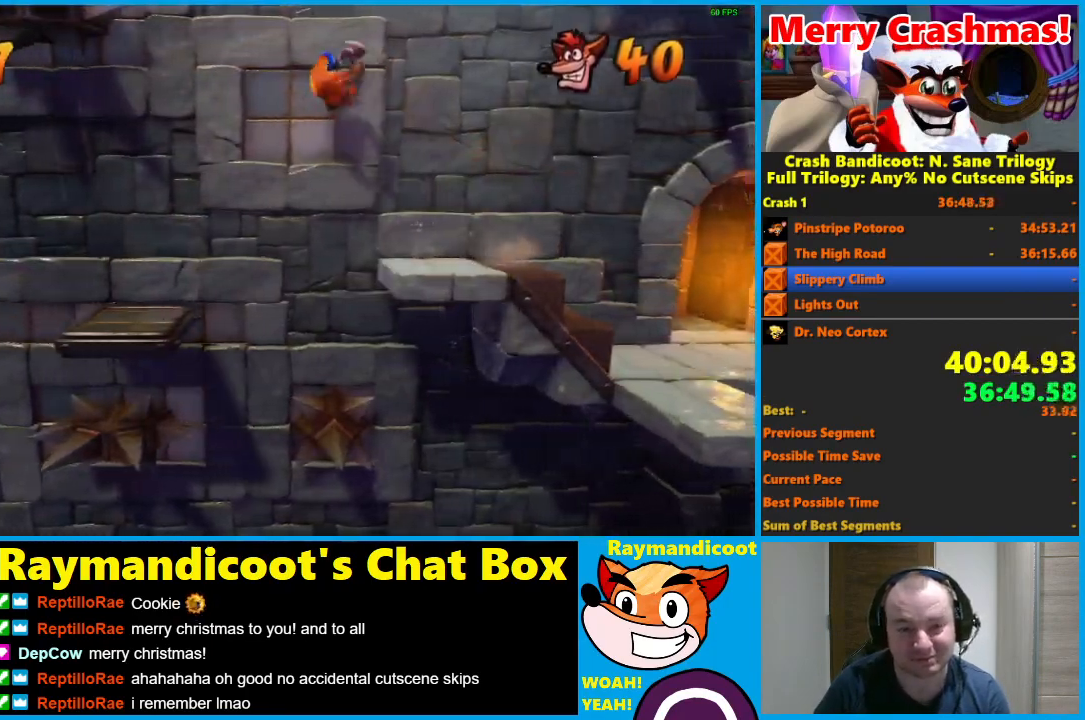
{"buttons": [], "left_stick": "center", "right_stick": "center", "events": [[217, "A", "up"], [450, "DPAD_LEFT", "up"]]}
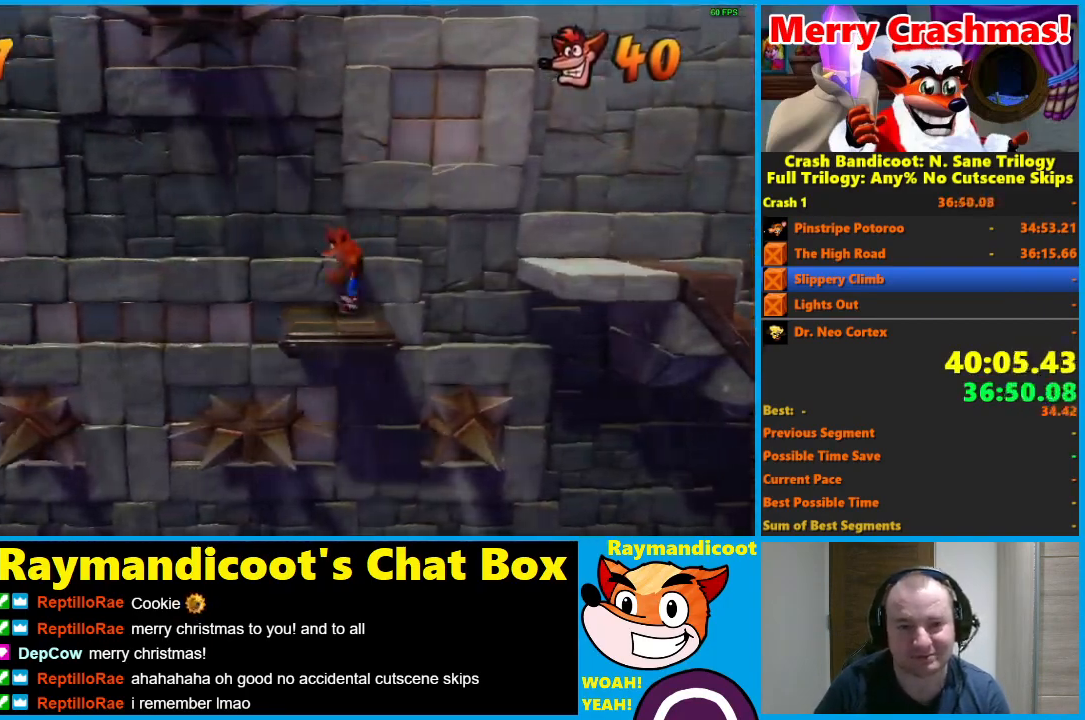
{"buttons": [], "left_stick": "center", "right_stick": "center", "events": []}
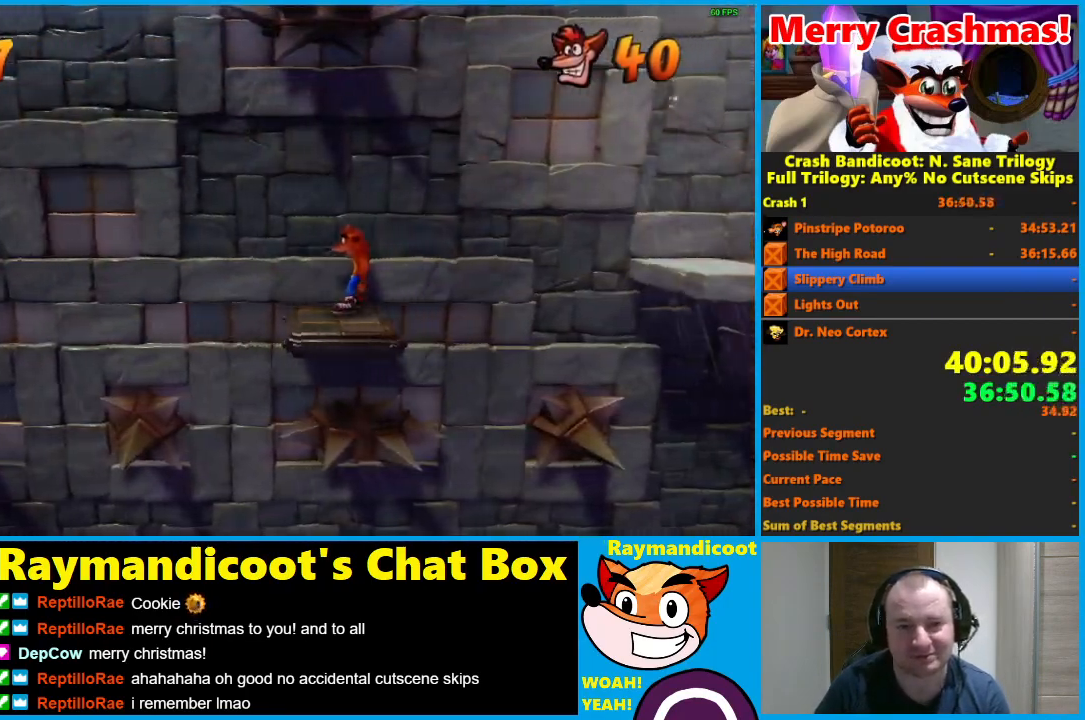
{"buttons": ["DPAD_LEFT"], "left_stick": "center", "right_stick": "center", "events": [[367, "DPAD_LEFT", "down"], [383, "X", "down"], [500, "X", "up"]]}
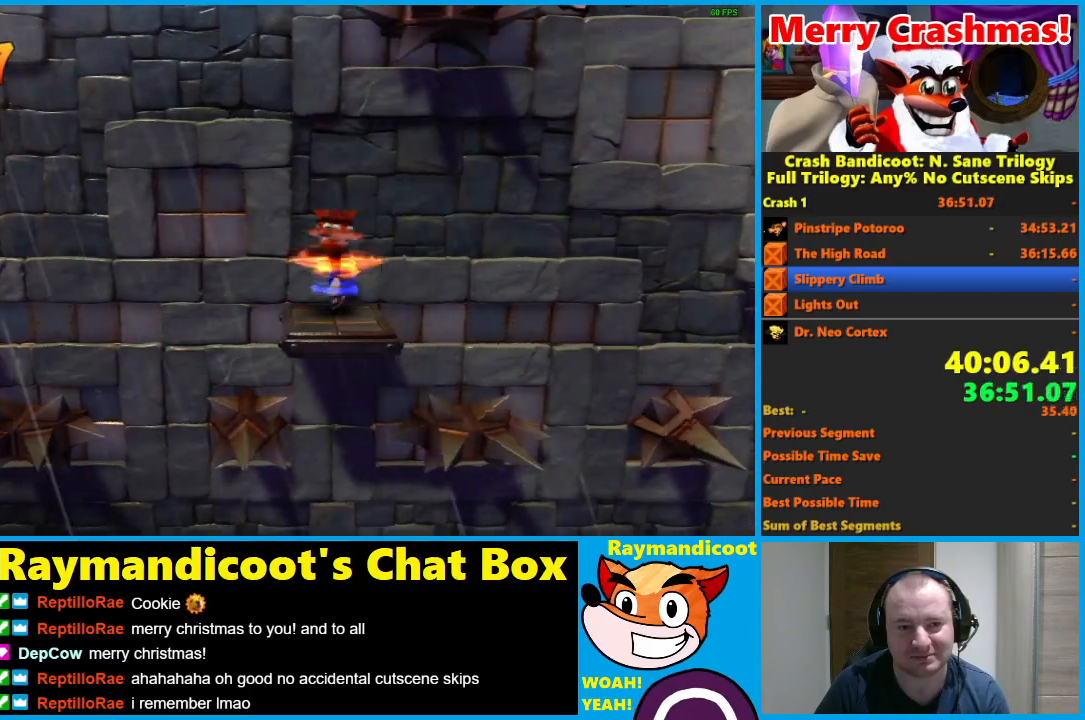
{"buttons": ["A", "DPAD_LEFT"], "left_stick": "center", "right_stick": "center", "events": [[117, "A", "down"]]}
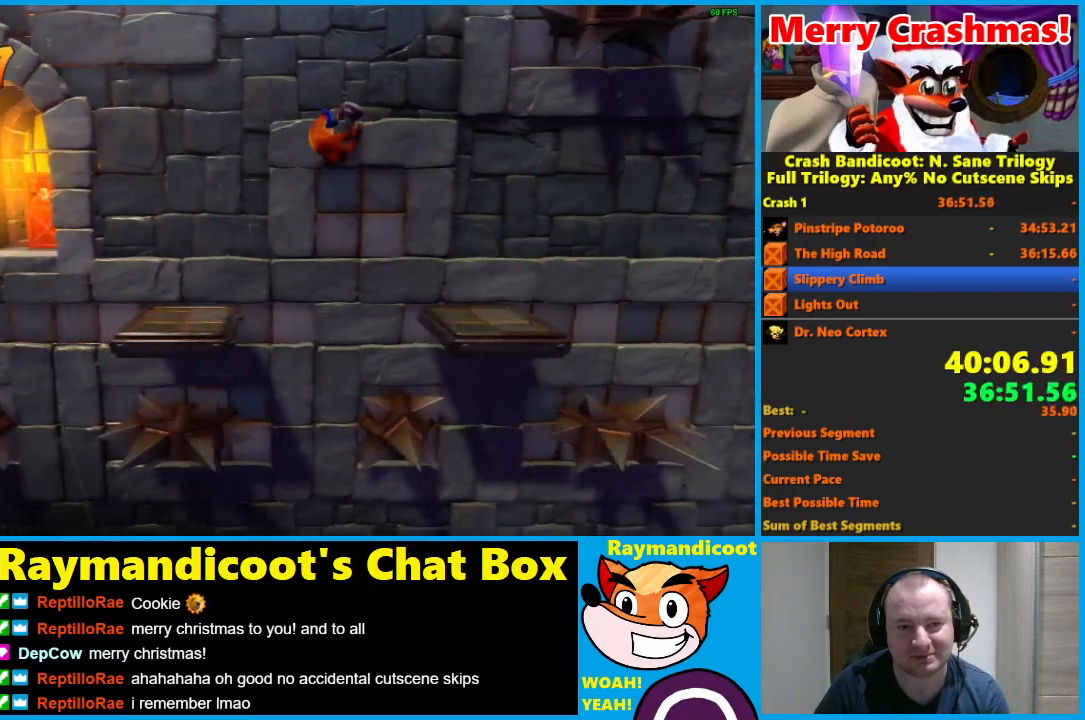
{"buttons": ["DPAD_LEFT"], "left_stick": "center", "right_stick": "center", "events": [[117, "A", "up"], [200, "DPAD_LEFT", "up"], [500, "DPAD_LEFT", "down"]]}
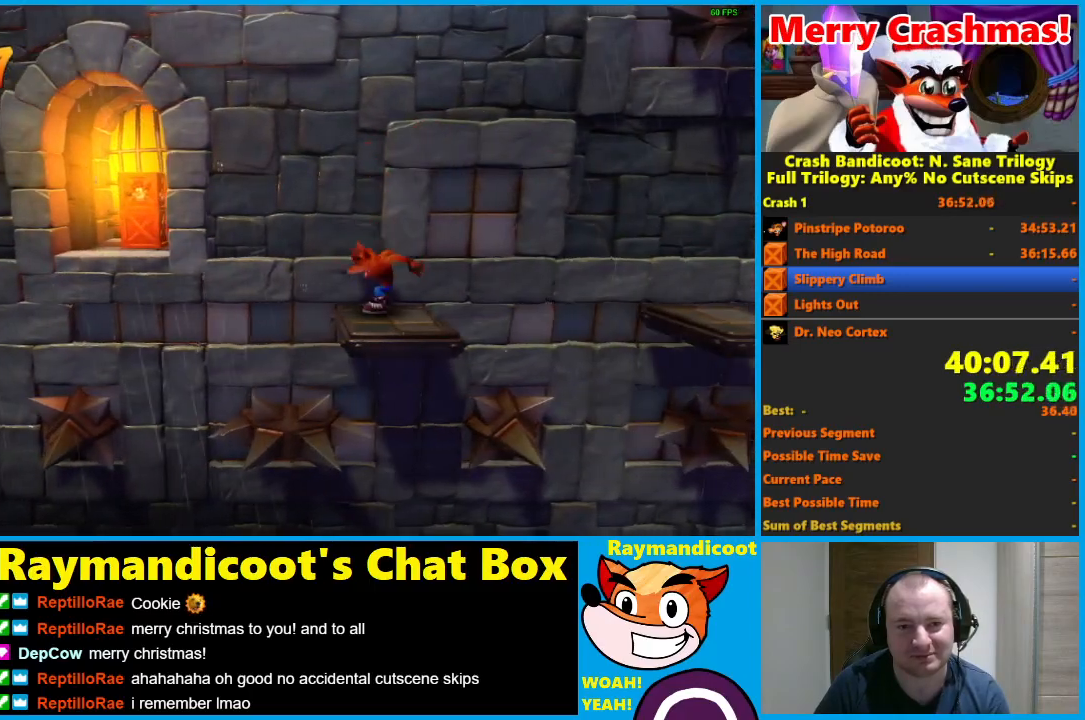
{"buttons": ["A", "DPAD_LEFT"], "left_stick": "center", "right_stick": "center", "events": [[50, "X", "down"], [150, "X", "up"], [267, "A", "down"]]}
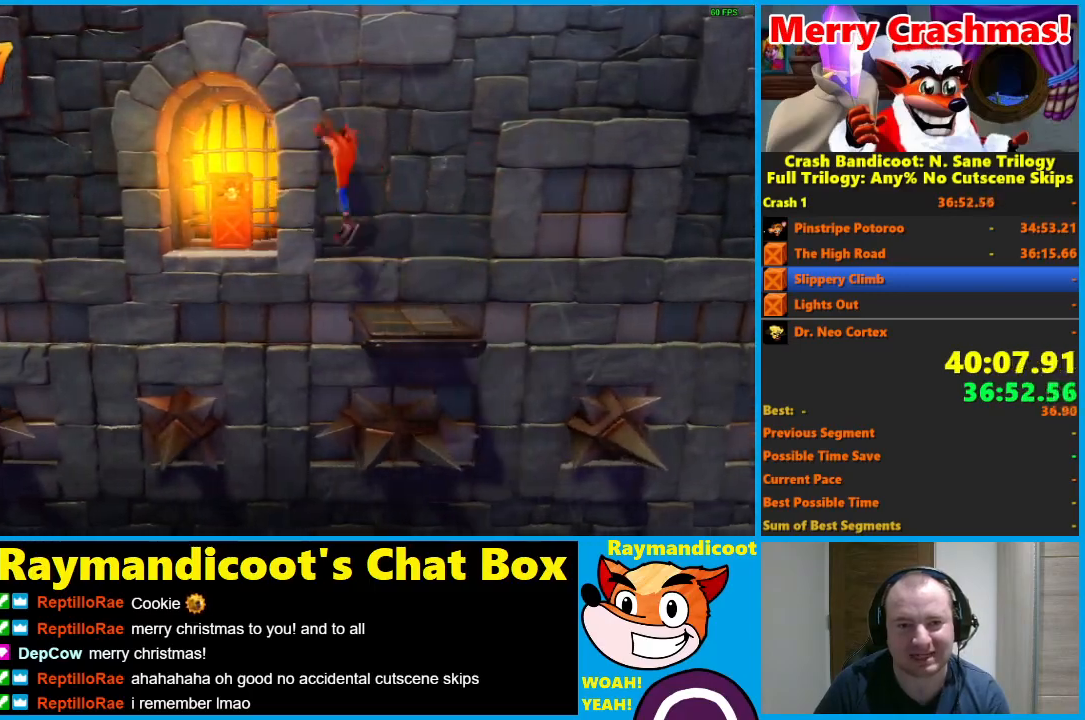
{"buttons": ["X", "DPAD_UP", "DPAD_LEFT"], "left_stick": "center", "right_stick": "center", "events": [[117, "DPAD_UP", "down"], [267, "A", "up"], [483, "X", "down"]]}
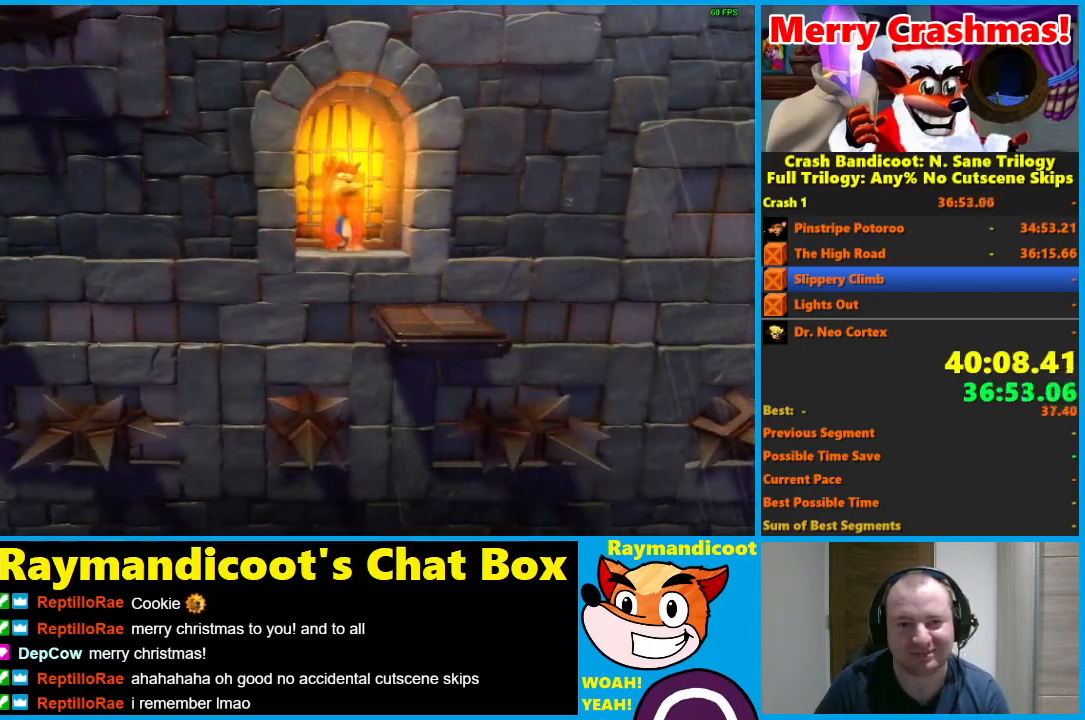
{"buttons": ["A", "DPAD_DOWN", "DPAD_LEFT"], "left_stick": "center", "right_stick": "center", "events": [[167, "DPAD_UP", "up"], [183, "DPAD_DOWN", "down"], [200, "X", "up"], [417, "A", "down"]]}
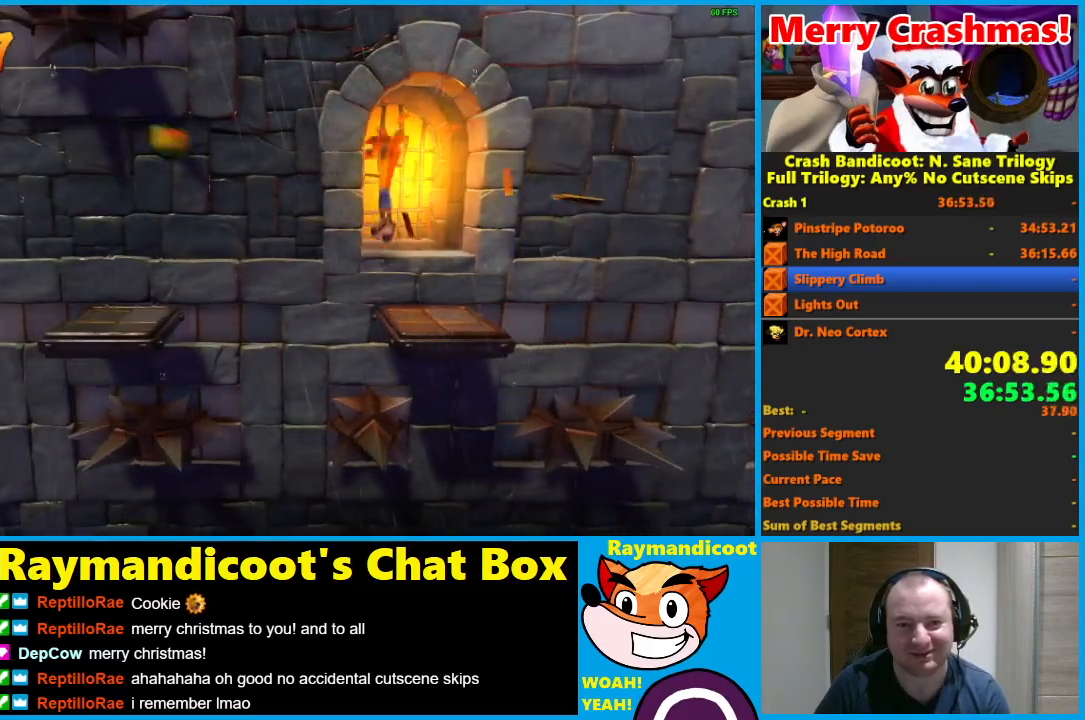
{"buttons": ["DPAD_LEFT"], "left_stick": "center", "right_stick": "center", "events": [[133, "DPAD_DOWN", "up"], [333, "A", "up"]]}
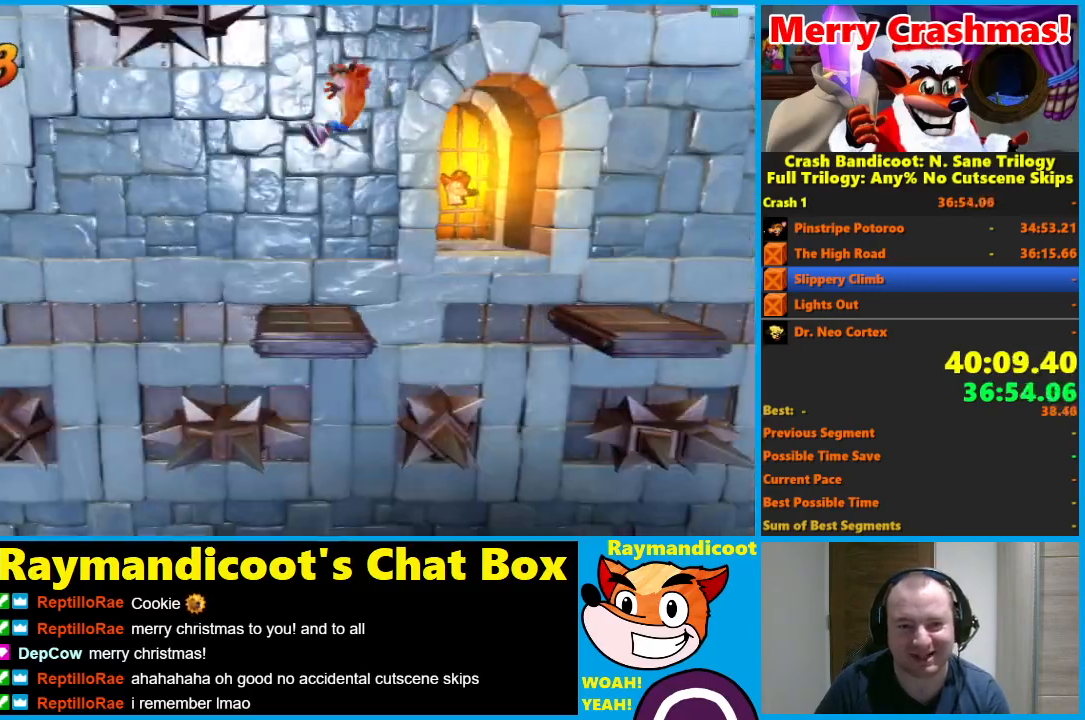
{"buttons": [], "left_stick": "center", "right_stick": "center", "events": [[17, "DPAD_LEFT", "up"]]}
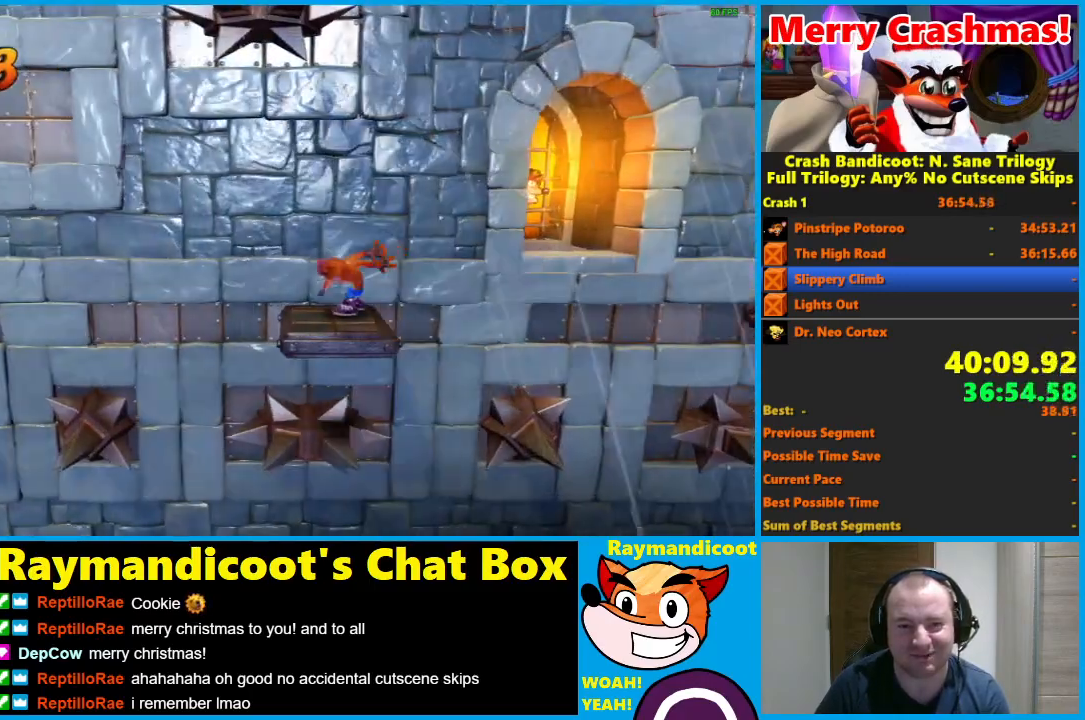
{"buttons": [], "left_stick": "center", "right_stick": "center", "events": []}
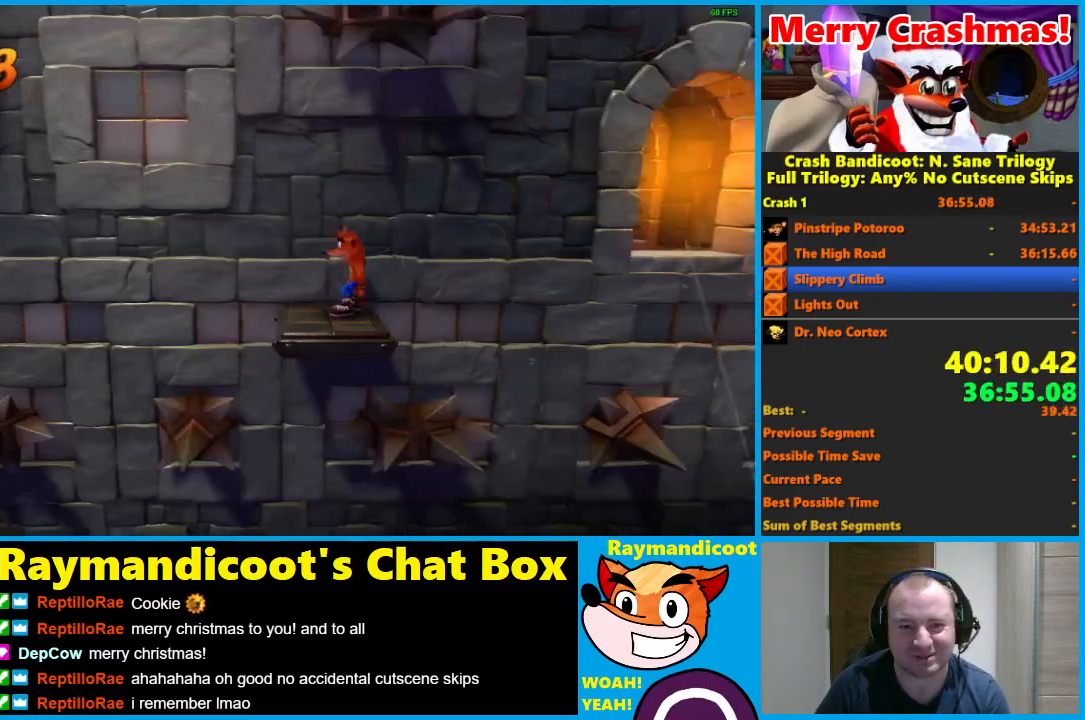
{"buttons": ["DPAD_LEFT"], "left_stick": "center", "right_stick": "center", "events": [[217, "DPAD_LEFT", "down"], [300, "X", "down"], [450, "X", "up"]]}
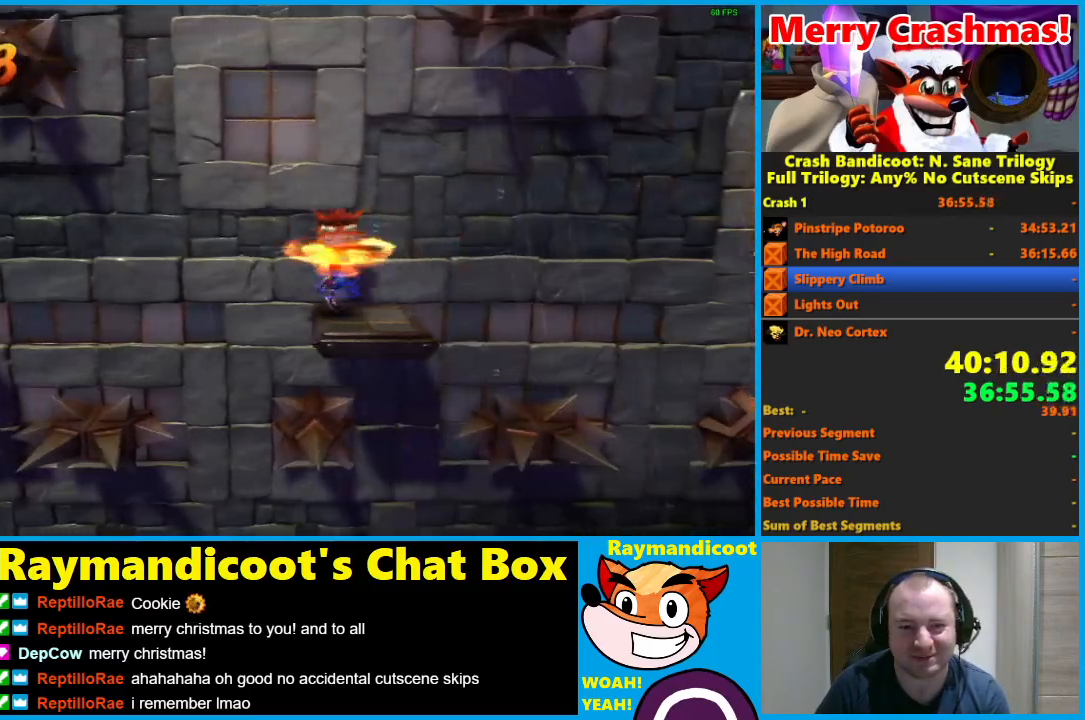
{"buttons": ["A", "DPAD_LEFT"], "left_stick": "center", "right_stick": "center", "events": [[133, "A", "down"]]}
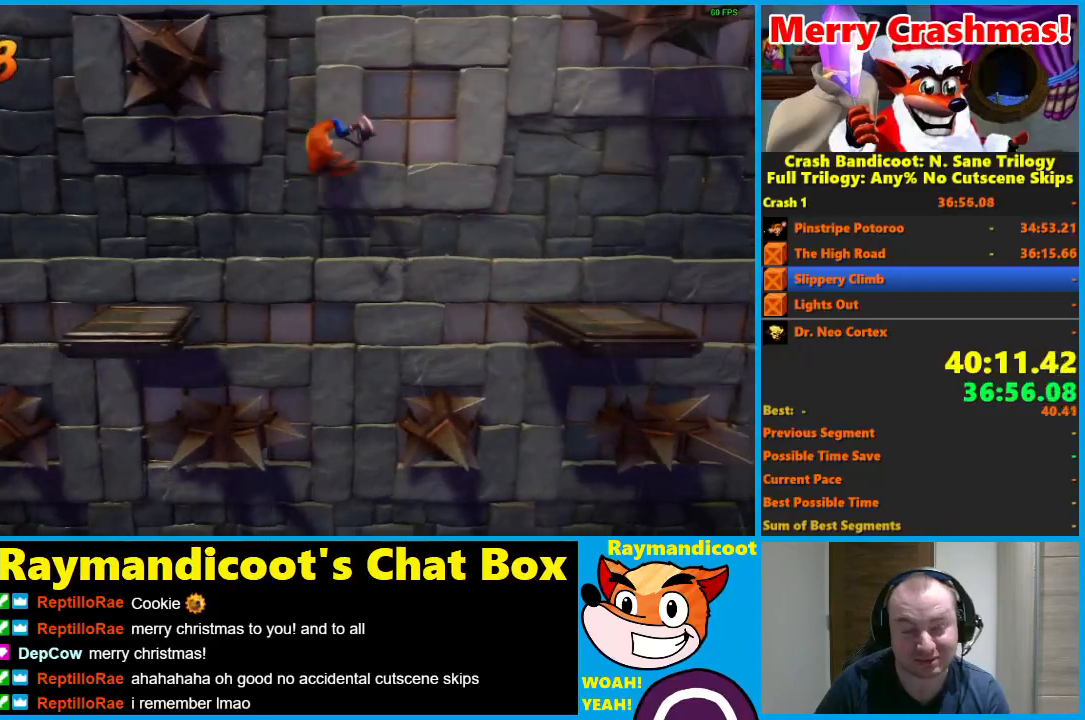
{"buttons": [], "left_stick": "center", "right_stick": "center", "events": [[117, "A", "up"], [250, "DPAD_LEFT", "up"]]}
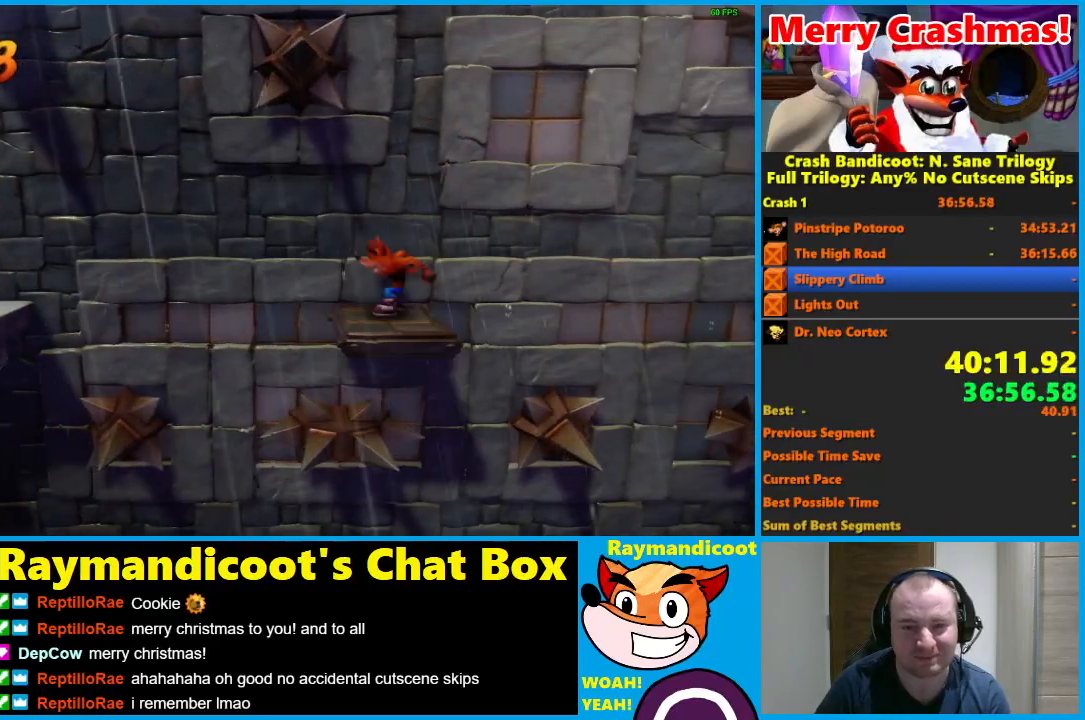
{"buttons": [], "left_stick": "center", "right_stick": "center", "events": []}
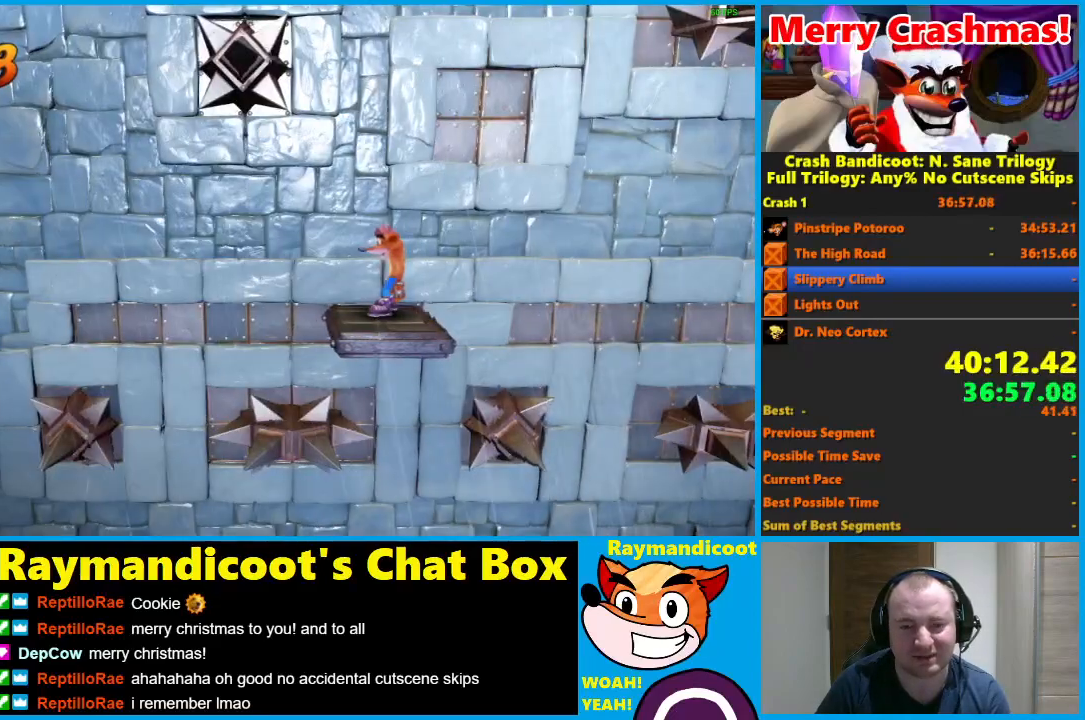
{"buttons": ["X", "DPAD_LEFT"], "left_stick": "center", "right_stick": "center", "events": [[450, "DPAD_LEFT", "down"], [500, "X", "down"]]}
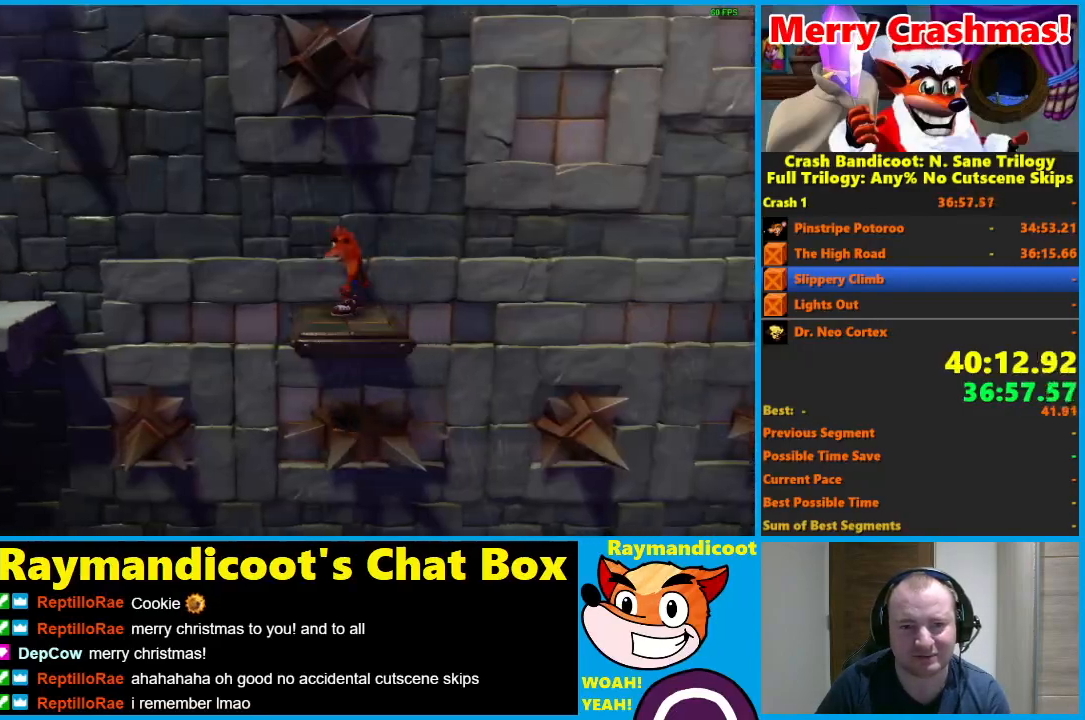
{"buttons": ["A", "DPAD_LEFT"], "left_stick": "center", "right_stick": "center", "events": [[117, "X", "up"], [333, "A", "down"]]}
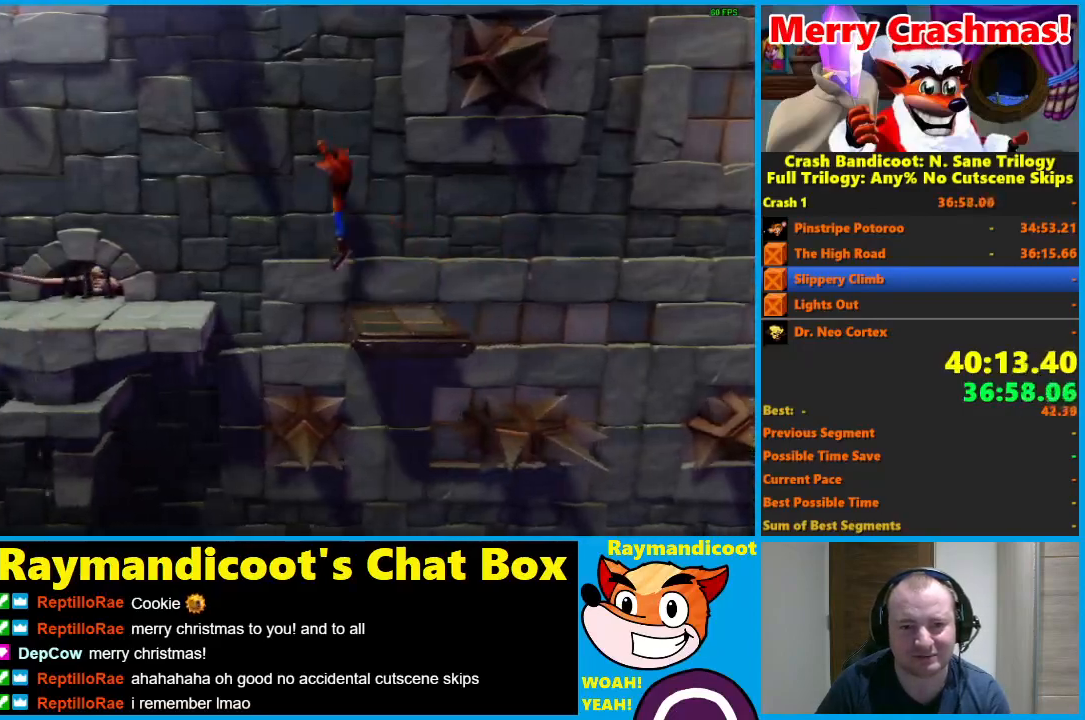
{"buttons": ["DPAD_LEFT"], "left_stick": "center", "right_stick": "center", "events": [[250, "A", "up"], [367, "X", "down"], [467, "X", "up"]]}
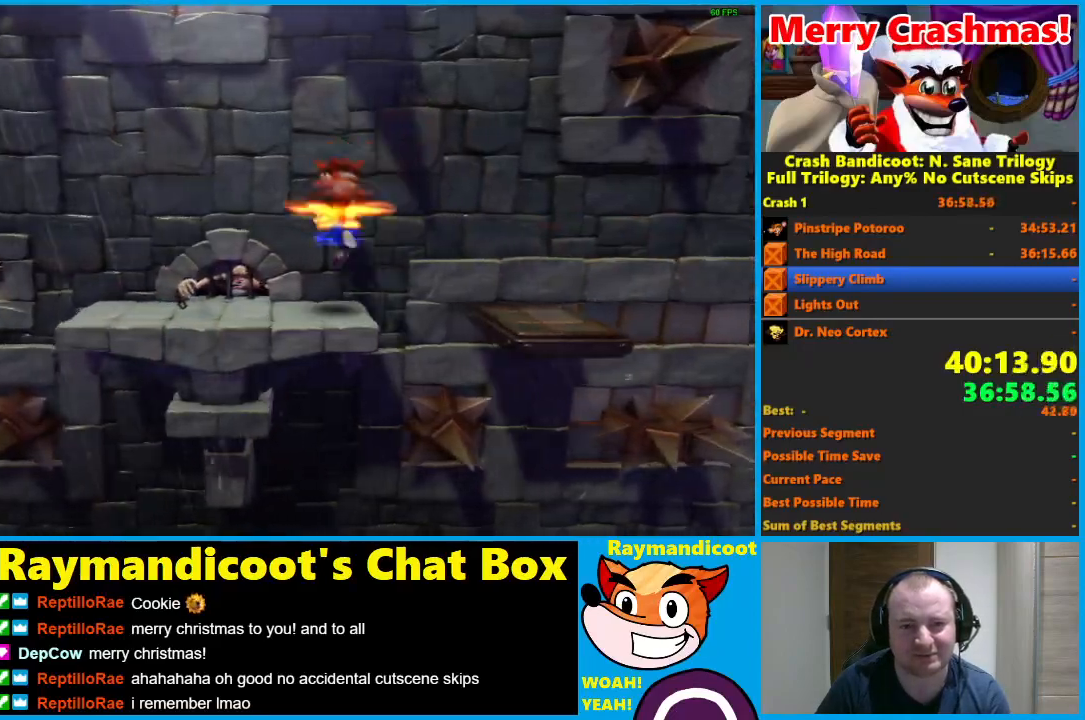
{"buttons": ["DPAD_LEFT"], "left_stick": "center", "right_stick": "center", "events": [[100, "A", "down"], [450, "A", "up"]]}
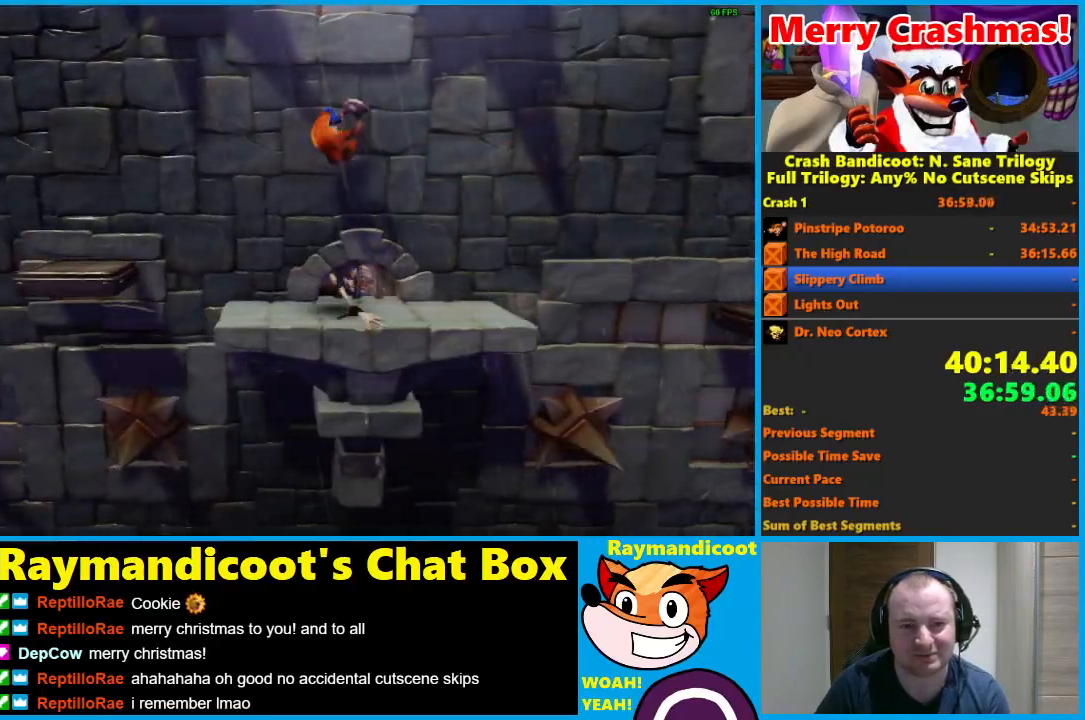
{"buttons": ["DPAD_LEFT"], "left_stick": "center", "right_stick": "center", "events": [[350, "A", "down"], [500, "A", "up"]]}